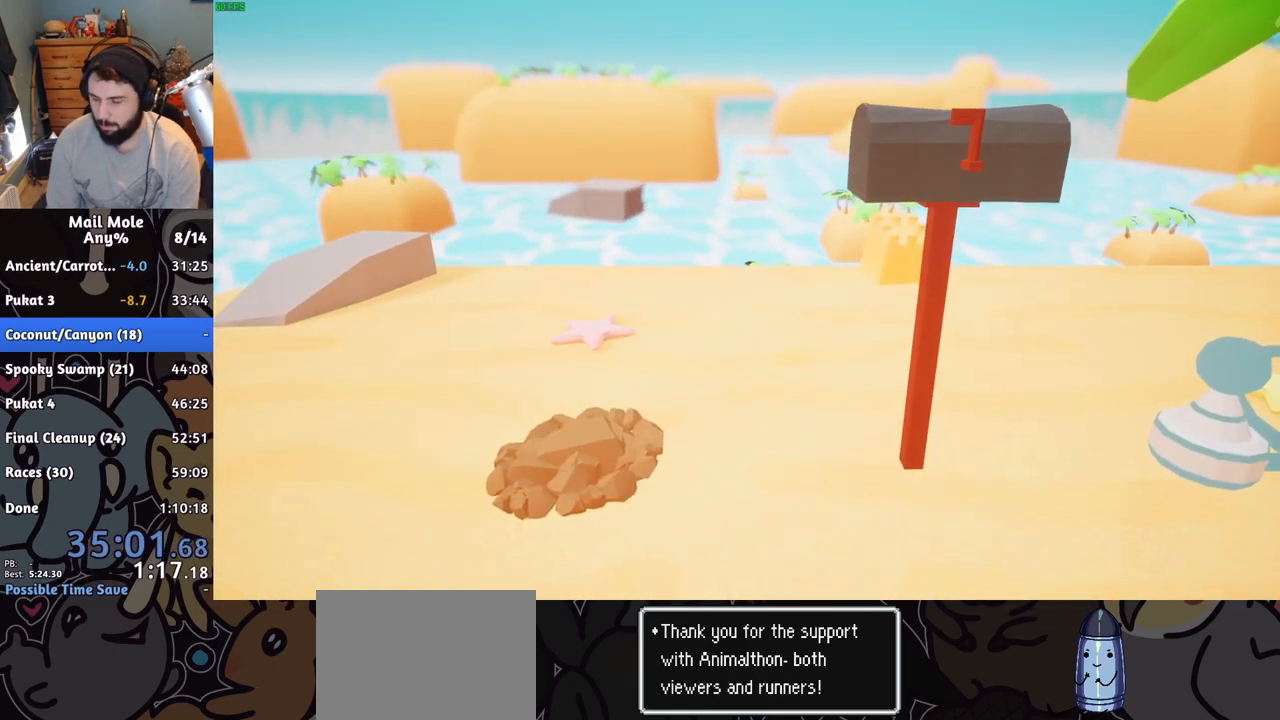
Gameplay with a controller (PlayStation layout); each line is a JSON object with the inputs held at the frame after it. "events" lists button and stick changes between this image and that frame as [ms after this image, input, new state], when the widget could be followed in between. Not read: right_stick.
{"buttons": [], "left_stick": "center", "events": [[84, "CROSS", "down"], [134, "CROSS", "up"], [417, "CROSS", "down"], [484, "CROSS", "up"]]}
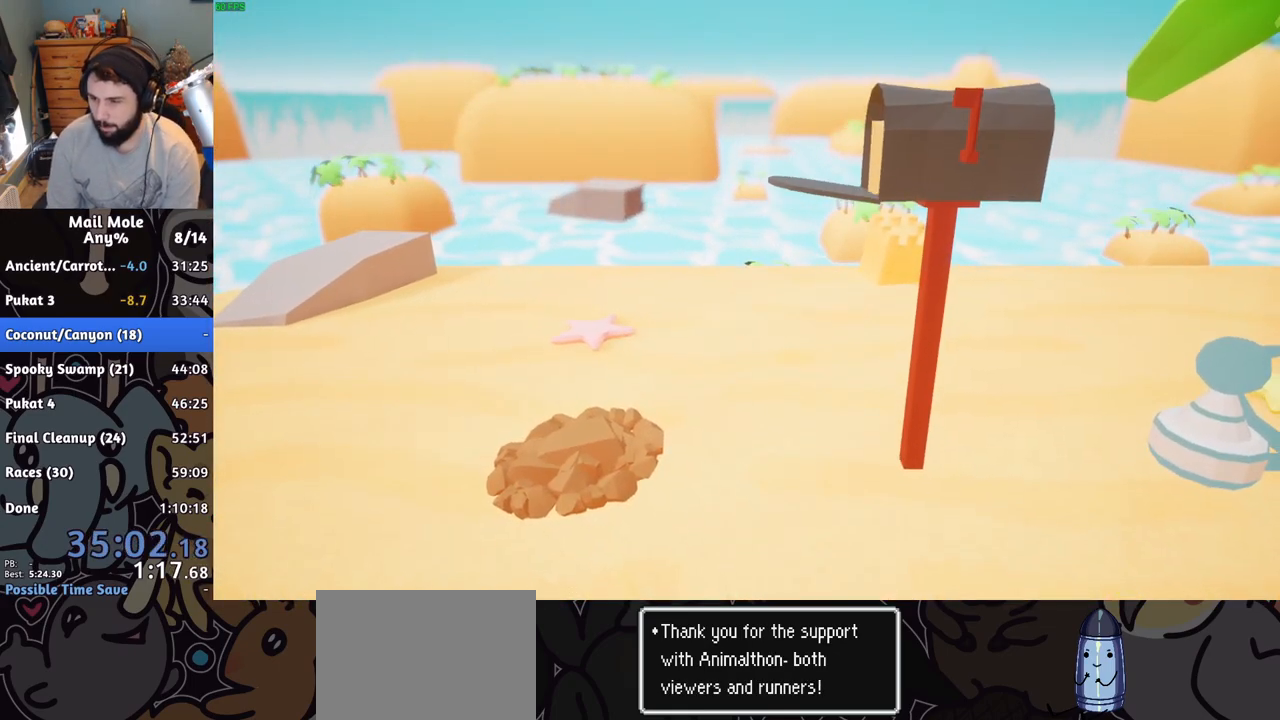
{"buttons": [], "left_stick": "center", "events": [[384, "CROSS", "down"], [434, "CROSS", "up"]]}
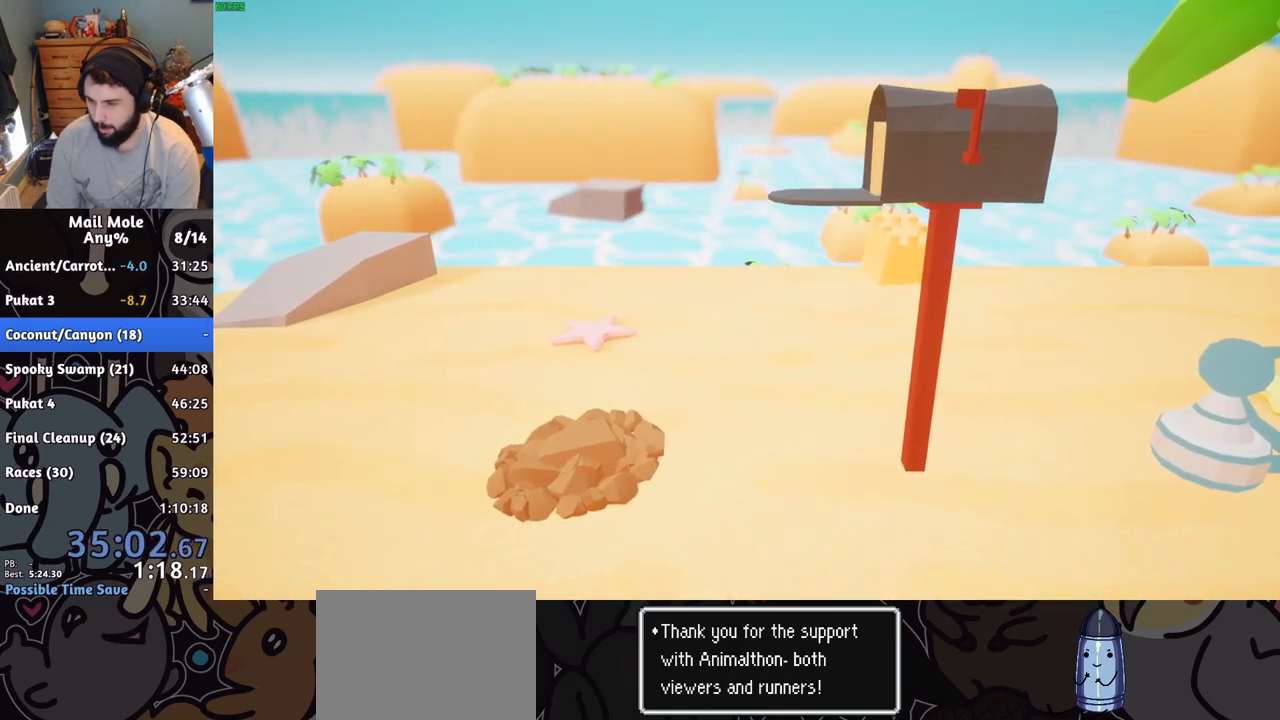
{"buttons": [], "left_stick": "center", "events": [[34, "CROSS", "down"], [100, "CROSS", "up"], [201, "CROSS", "down"], [251, "CROSS", "up"], [367, "CROSS", "down"], [434, "CROSS", "up"]]}
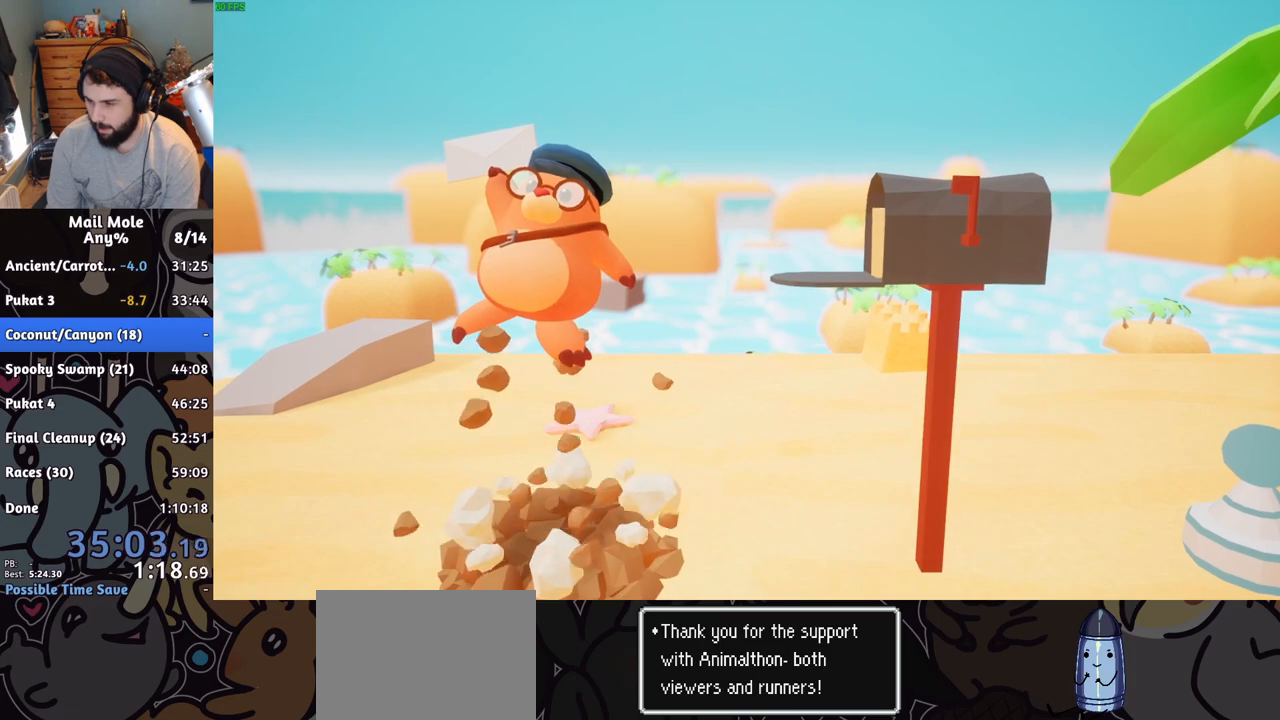
{"buttons": [], "left_stick": "center", "events": [[17, "CROSS", "down"], [67, "CROSS", "up"], [167, "CROSS", "down"], [233, "CROSS", "up"], [300, "CROSS", "down"], [367, "CROSS", "up"], [450, "CROSS", "down"], [500, "CROSS", "up"]]}
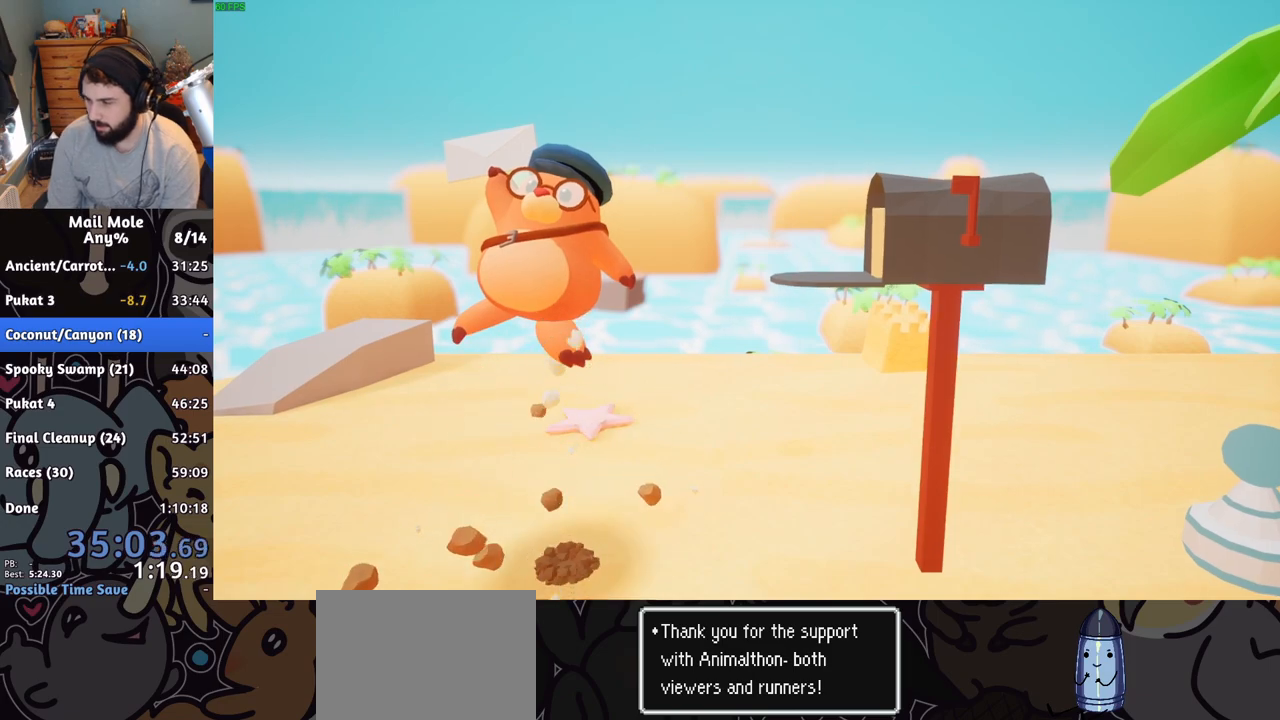
{"buttons": [], "left_stick": "center", "events": [[101, "CROSS", "down"], [151, "CROSS", "up"], [217, "CROSS", "down"], [317, "CROSS", "up"], [401, "CROSS", "down"], [484, "CROSS", "up"]]}
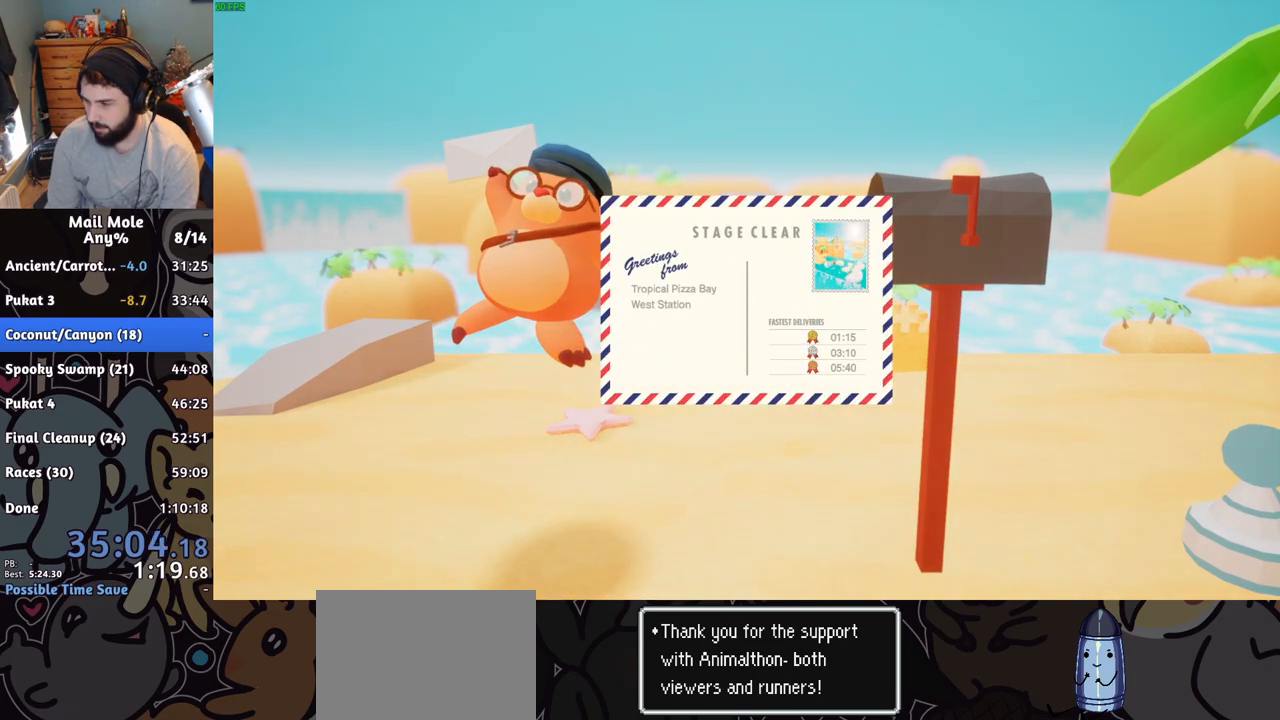
{"buttons": [], "left_stick": "center", "events": [[83, "CROSS", "down"], [133, "CROSS", "up"], [200, "CROSS", "down"], [284, "CROSS", "up"], [350, "CROSS", "down"], [434, "CROSS", "up"]]}
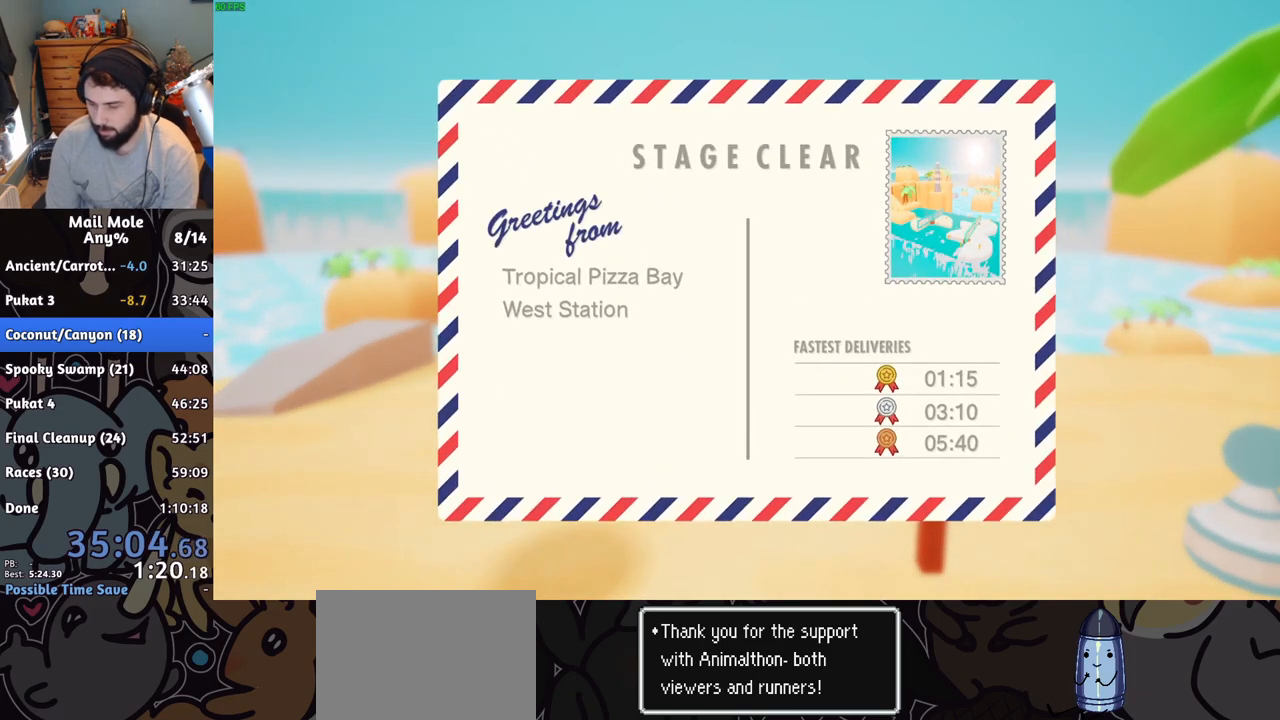
{"buttons": ["CROSS"], "left_stick": "center", "events": [[17, "CROSS", "down"], [100, "CROSS", "up"], [184, "CROSS", "down"], [251, "CROSS", "up"], [334, "CROSS", "down"], [401, "CROSS", "up"], [501, "CROSS", "down"]]}
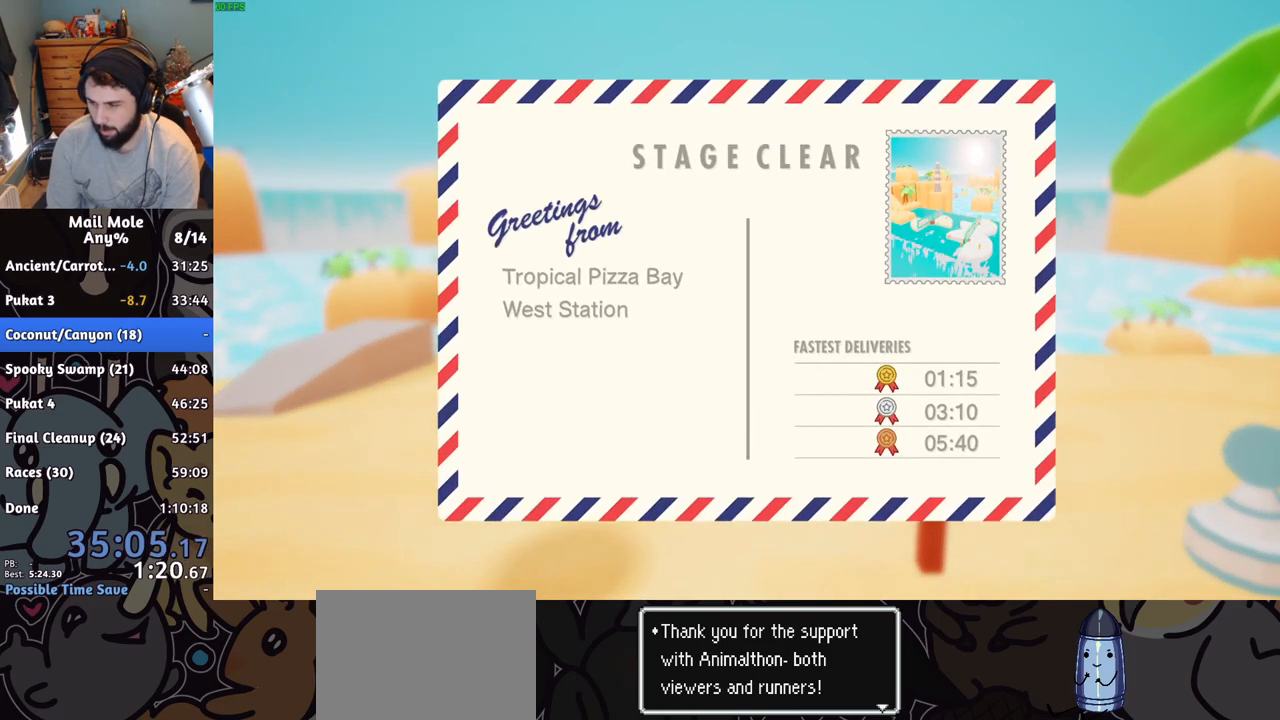
{"buttons": [], "left_stick": "center", "events": [[67, "CROSS", "up"], [167, "CROSS", "down"], [217, "CROSS", "up"], [300, "CROSS", "down"], [367, "CROSS", "up"]]}
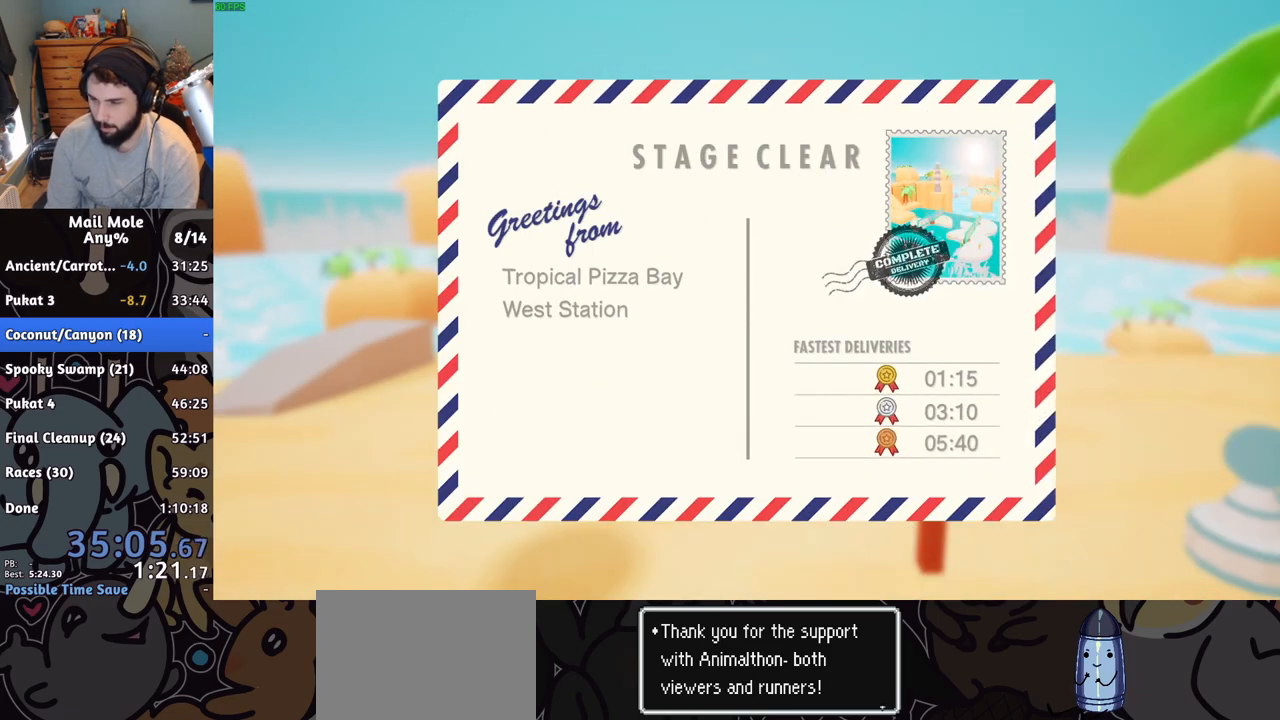
{"buttons": [], "left_stick": "center", "events": [[84, "CROSS", "down"], [151, "CROSS", "up"], [234, "CROSS", "down"], [301, "CROSS", "up"], [384, "CROSS", "down"], [451, "CROSS", "up"]]}
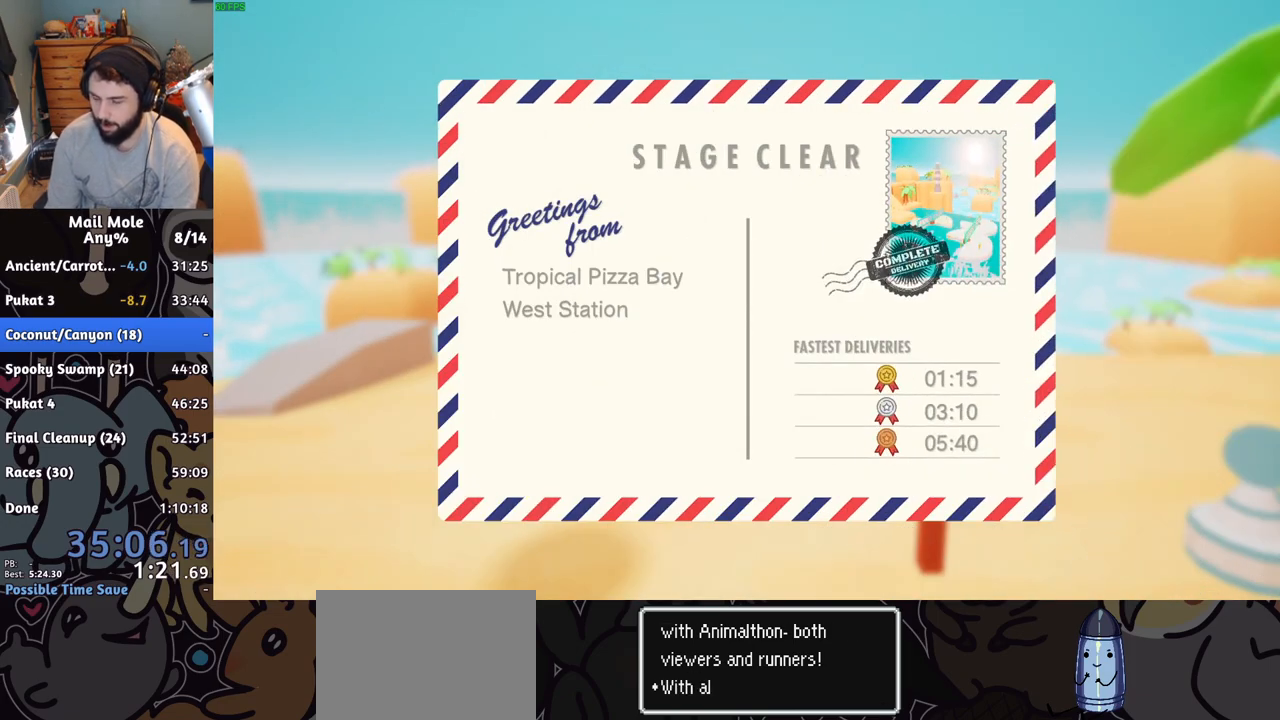
{"buttons": ["CROSS"], "left_stick": "center", "events": [[17, "CROSS", "down"], [83, "CROSS", "up"], [167, "CROSS", "down"], [233, "CROSS", "up"], [317, "CROSS", "down"], [384, "CROSS", "up"], [467, "CROSS", "down"]]}
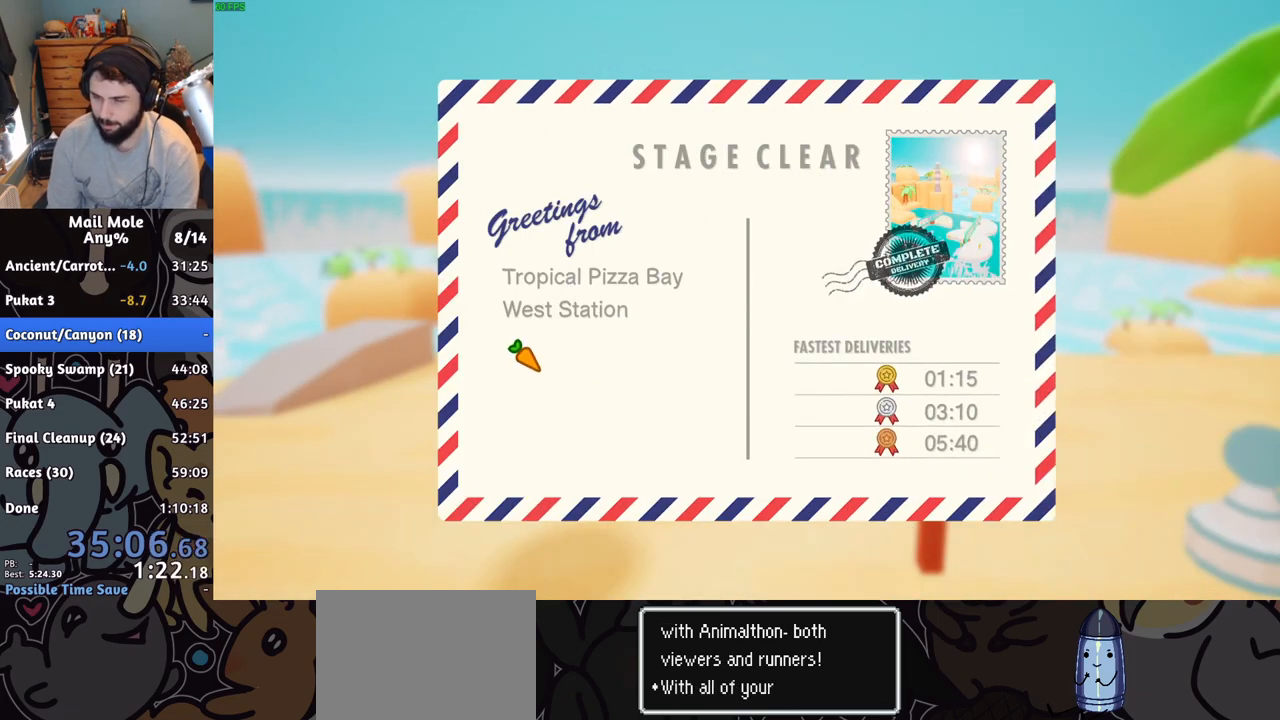
{"buttons": [], "left_stick": "center", "events": [[34, "CROSS", "up"], [117, "CROSS", "down"], [167, "CROSS", "up"], [234, "CROSS", "down"], [301, "CROSS", "up"], [384, "CROSS", "down"], [451, "CROSS", "up"]]}
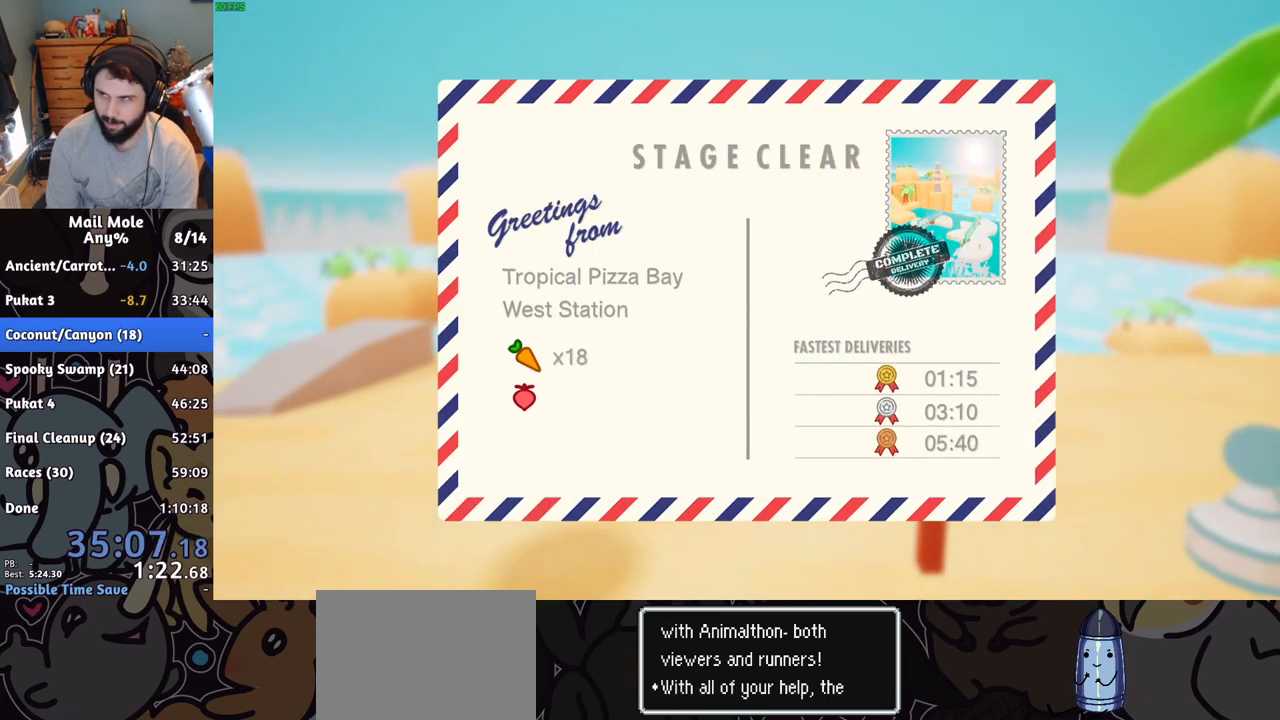
{"buttons": ["CROSS"], "left_stick": "center", "events": [[33, "CROSS", "down"], [83, "CROSS", "up"], [183, "CROSS", "down"], [233, "CROSS", "up"], [317, "CROSS", "down"], [417, "CROSS", "up"], [500, "CROSS", "down"]]}
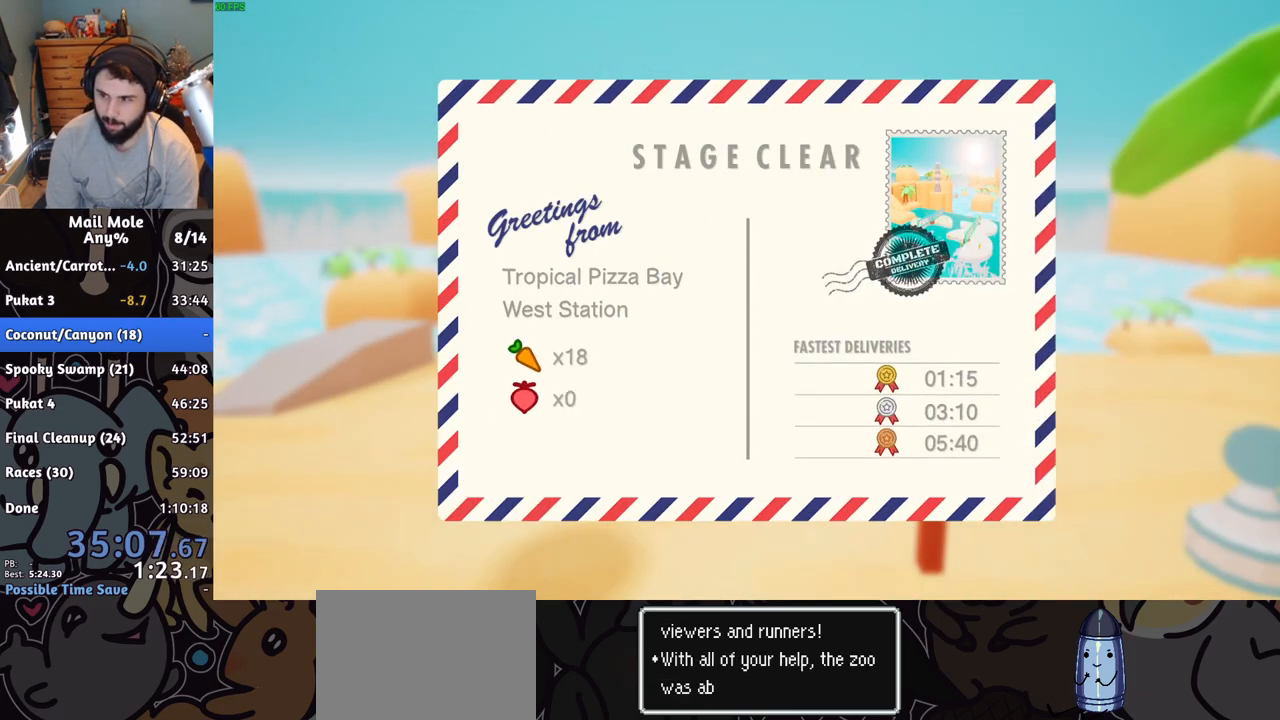
{"buttons": ["CROSS"], "left_stick": "center", "events": [[67, "CROSS", "up"], [151, "CROSS", "down"], [217, "CROSS", "up"], [301, "CROSS", "down"], [384, "CROSS", "up"], [451, "CROSS", "down"]]}
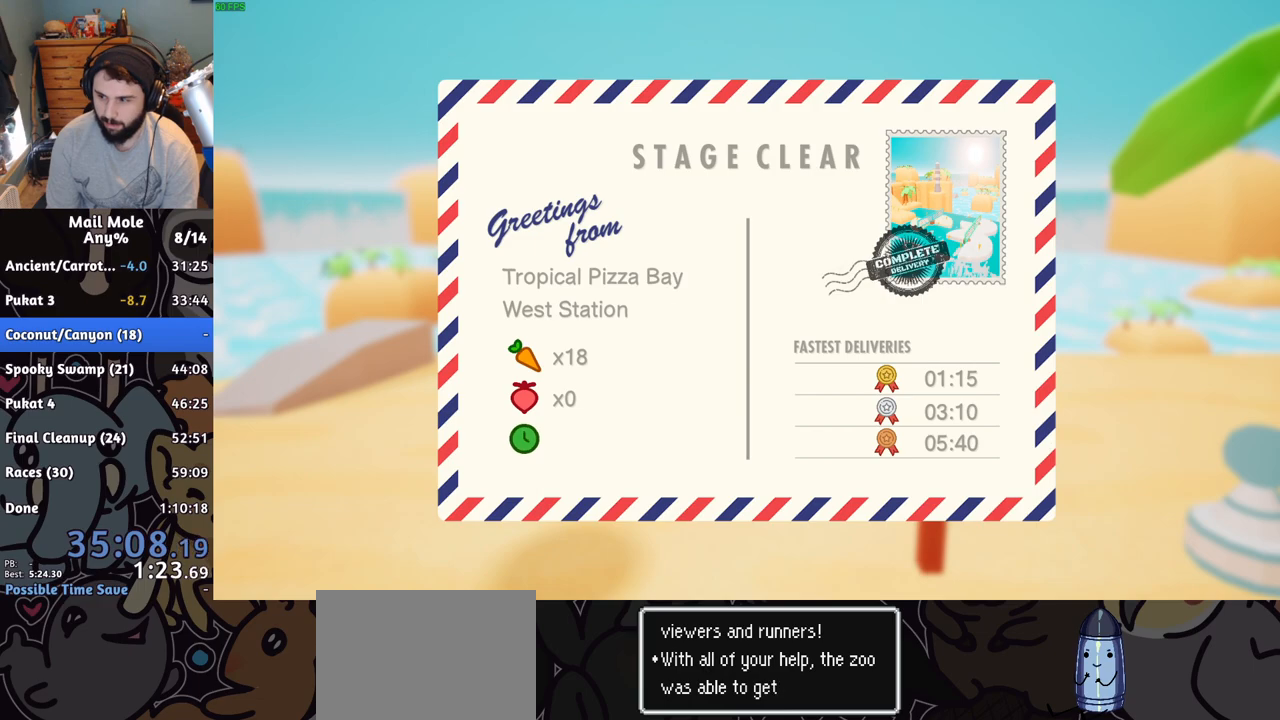
{"buttons": [], "left_stick": "center", "events": [[17, "CROSS", "up"], [100, "CROSS", "down"], [150, "CROSS", "up"], [233, "CROSS", "down"], [300, "CROSS", "up"], [384, "CROSS", "down"], [434, "CROSS", "up"]]}
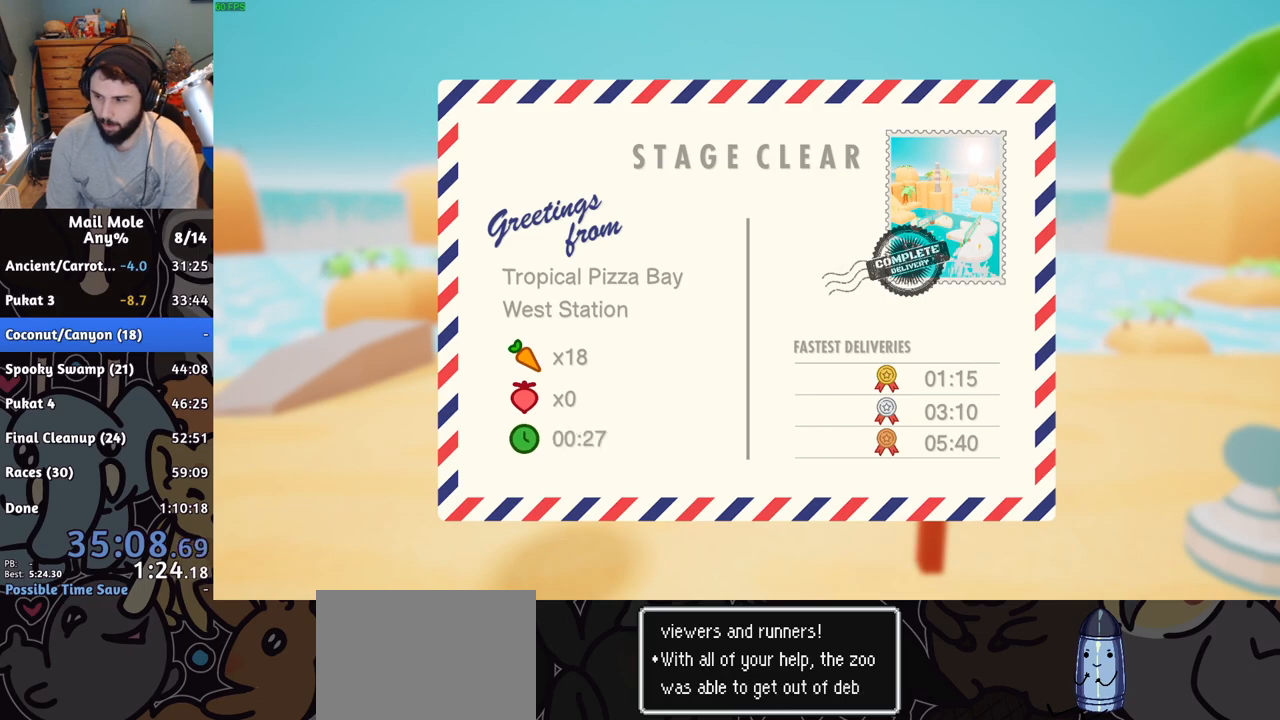
{"buttons": ["CROSS"], "left_stick": "center", "events": [[34, "CROSS", "down"], [84, "CROSS", "up"], [167, "CROSS", "down"], [234, "CROSS", "up"], [301, "CROSS", "down"], [401, "CROSS", "up"], [484, "CROSS", "down"]]}
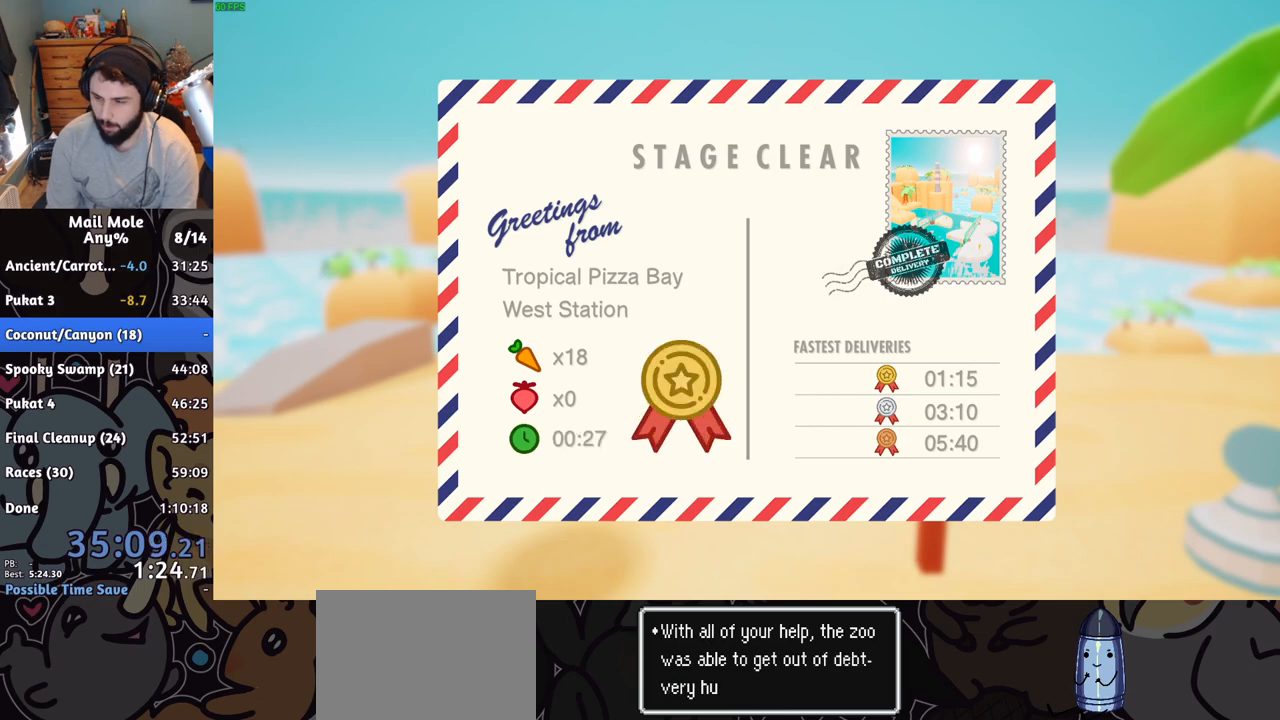
{"buttons": [], "left_stick": "center", "events": [[33, "CROSS", "up"], [100, "CROSS", "down"], [167, "CROSS", "up"], [250, "CROSS", "down"], [317, "CROSS", "up"], [400, "CROSS", "down"], [467, "CROSS", "up"]]}
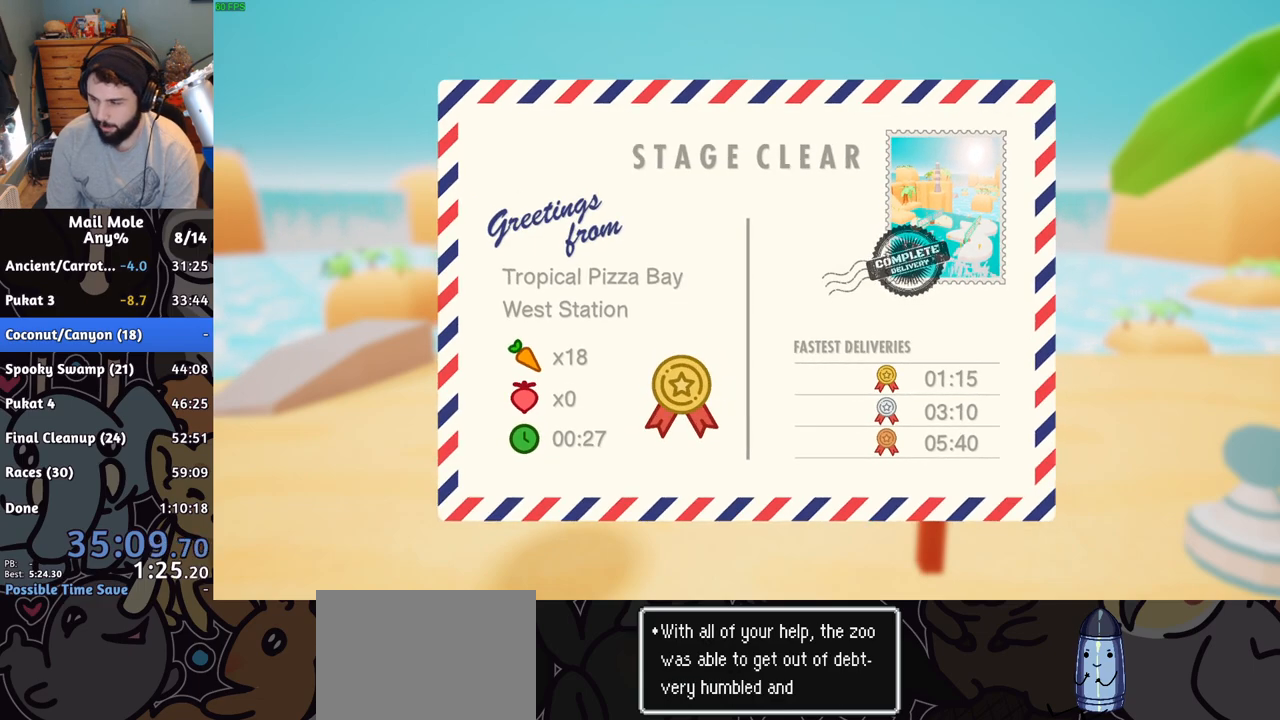
{"buttons": [], "left_stick": "center", "events": [[50, "CROSS", "down"], [117, "CROSS", "up"], [201, "CROSS", "down"], [284, "CROSS", "up"], [367, "CROSS", "down"], [417, "CROSS", "up"]]}
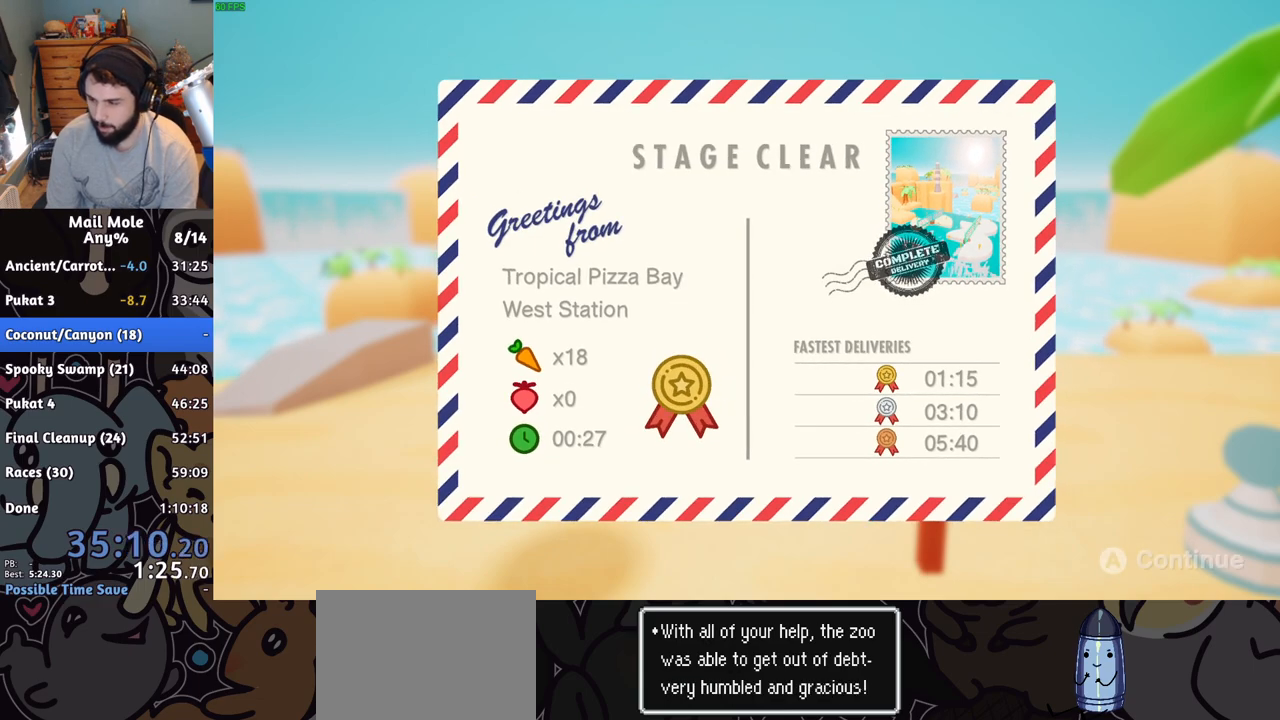
{"buttons": ["CROSS"], "left_stick": "center", "events": [[17, "CROSS", "down"], [67, "CROSS", "up"], [150, "CROSS", "down"], [217, "CROSS", "up"], [300, "CROSS", "down"], [350, "CROSS", "up"], [434, "CROSS", "down"]]}
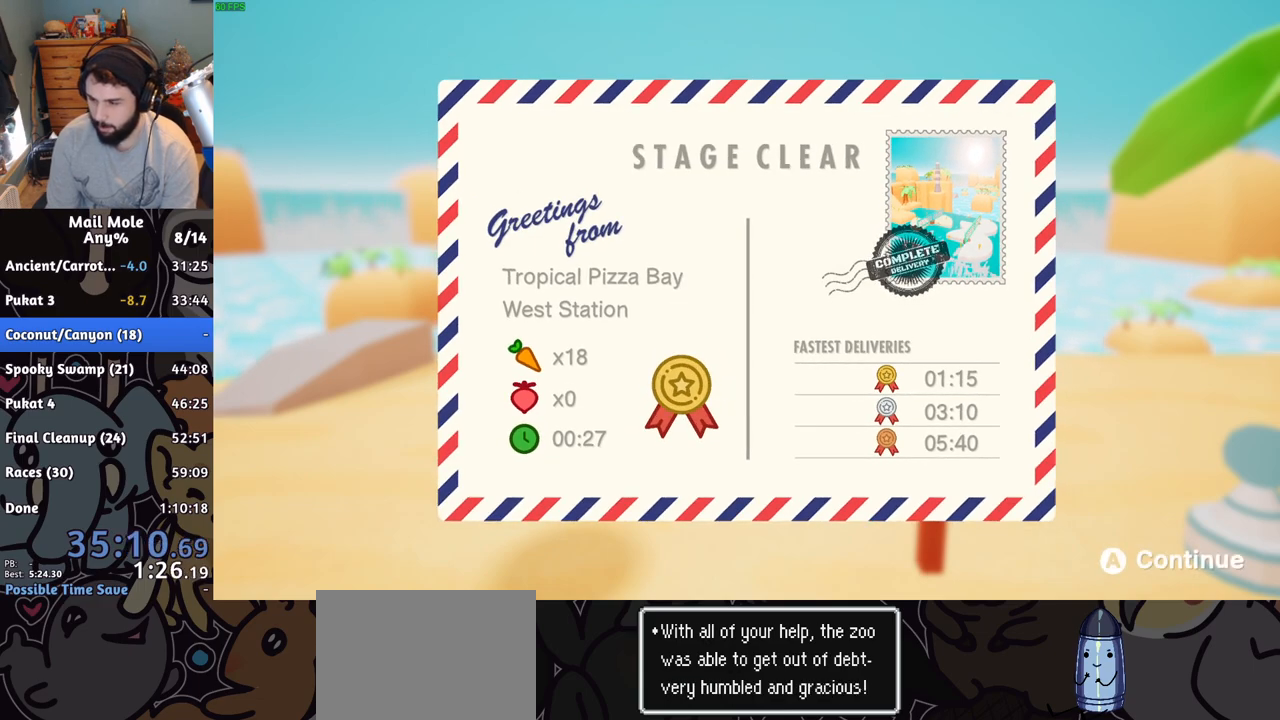
{"buttons": ["CROSS"], "left_stick": "center", "events": [[17, "CROSS", "up"], [84, "CROSS", "down"], [151, "CROSS", "up"], [234, "CROSS", "down"], [284, "CROSS", "up"], [367, "CROSS", "down"], [434, "CROSS", "up"], [501, "CROSS", "down"]]}
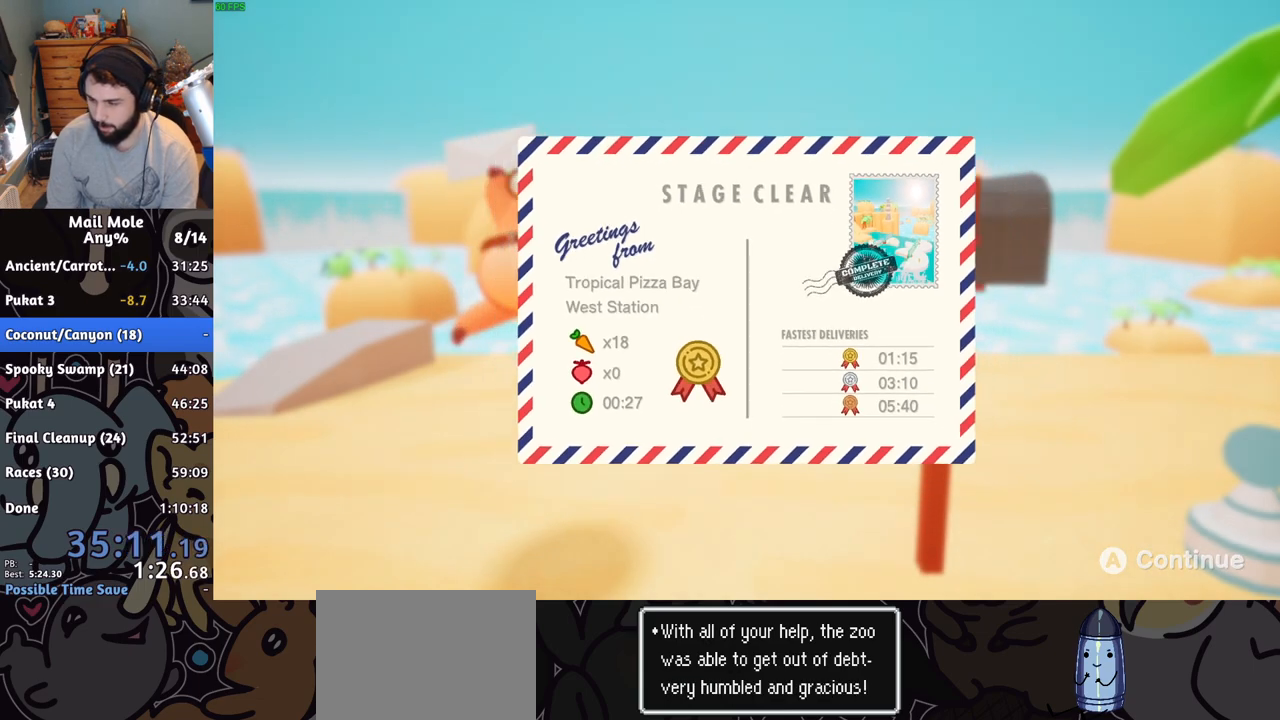
{"buttons": [], "left_stick": "center", "events": [[67, "CROSS", "up"], [150, "CROSS", "down"], [200, "CROSS", "up"], [284, "CROSS", "down"], [367, "CROSS", "up"], [450, "CROSS", "down"], [500, "CROSS", "up"]]}
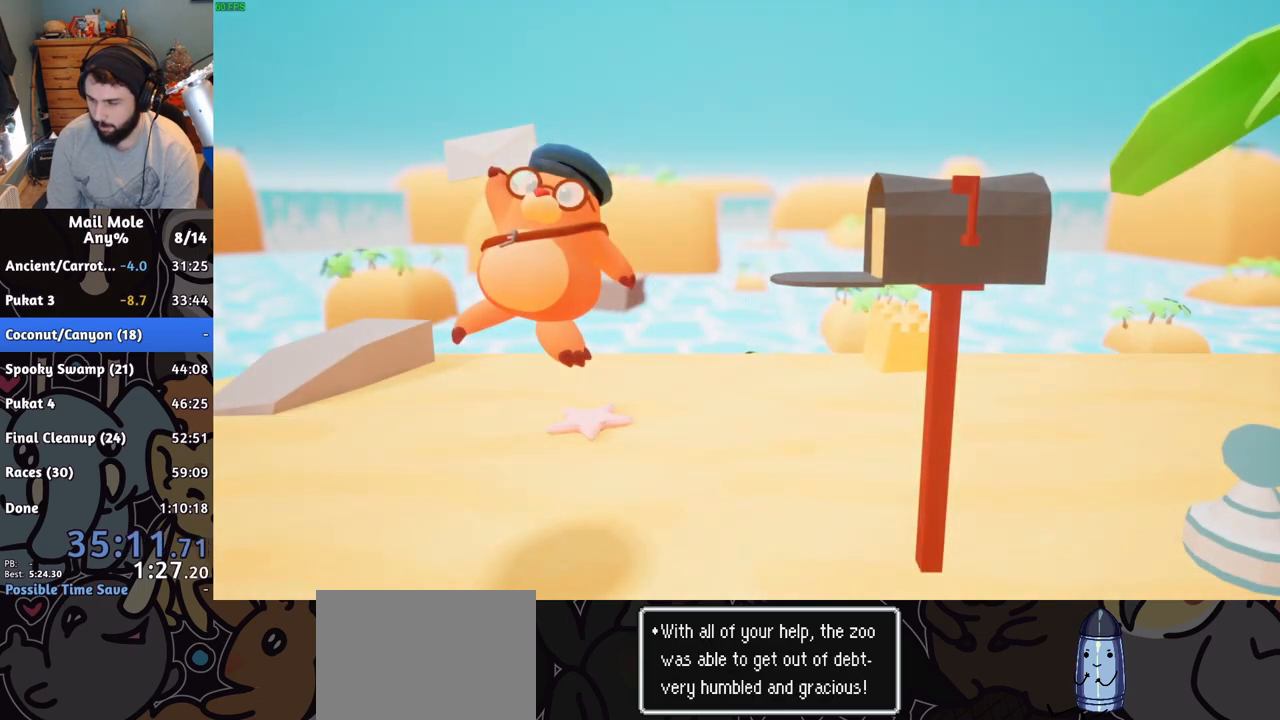
{"buttons": [], "left_stick": "center", "events": [[101, "CROSS", "down"], [167, "CROSS", "up"], [251, "CROSS", "down"], [317, "CROSS", "up"], [401, "CROSS", "down"], [468, "CROSS", "up"]]}
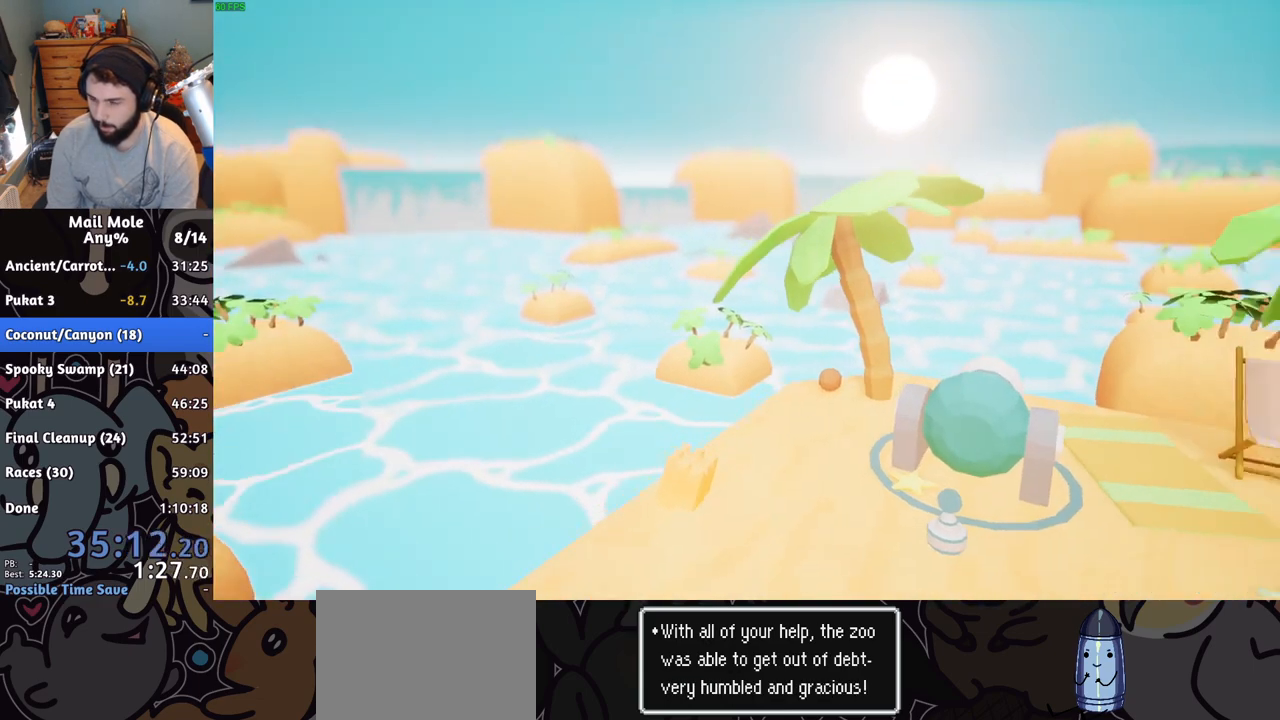
{"buttons": ["CROSS"], "left_stick": "center", "events": [[50, "CROSS", "down"], [100, "CROSS", "up"], [183, "CROSS", "down"], [250, "CROSS", "up"], [350, "CROSS", "down"], [400, "CROSS", "up"], [484, "CROSS", "down"]]}
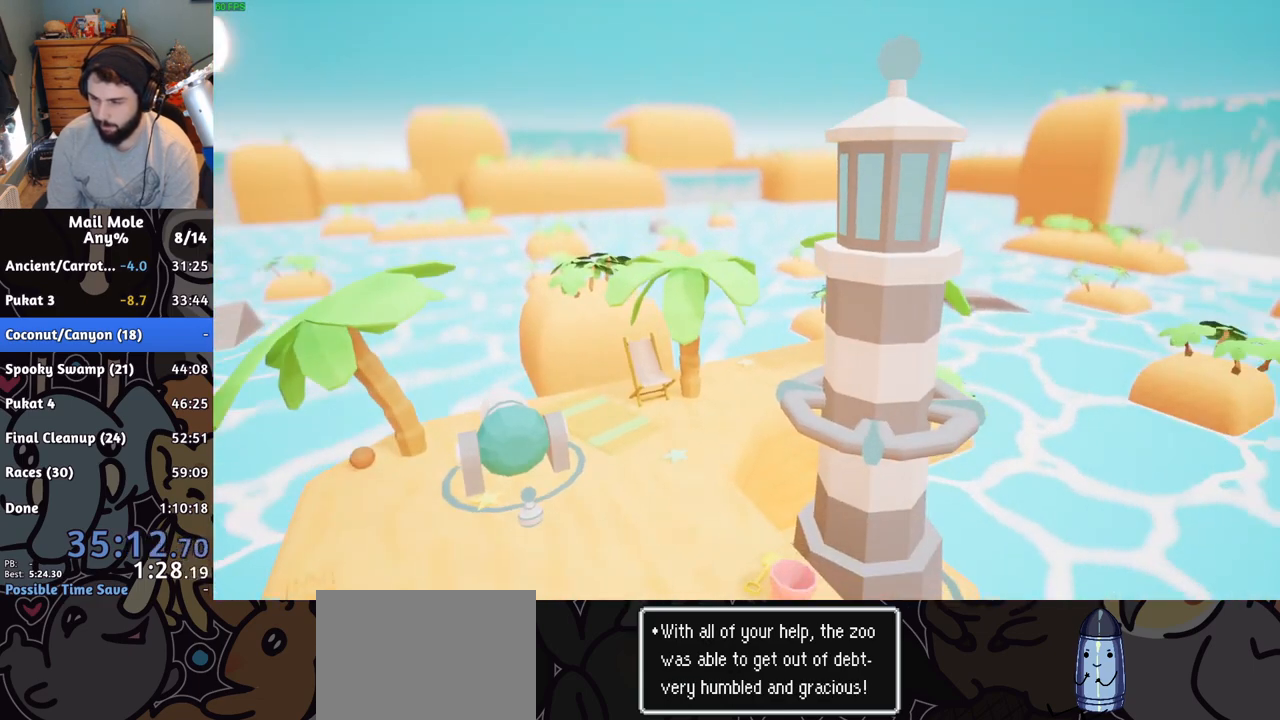
{"buttons": [], "left_stick": "center", "events": [[50, "CROSS", "up"], [134, "CROSS", "down"], [201, "CROSS", "up"], [417, "CROSS", "down"], [484, "CROSS", "up"]]}
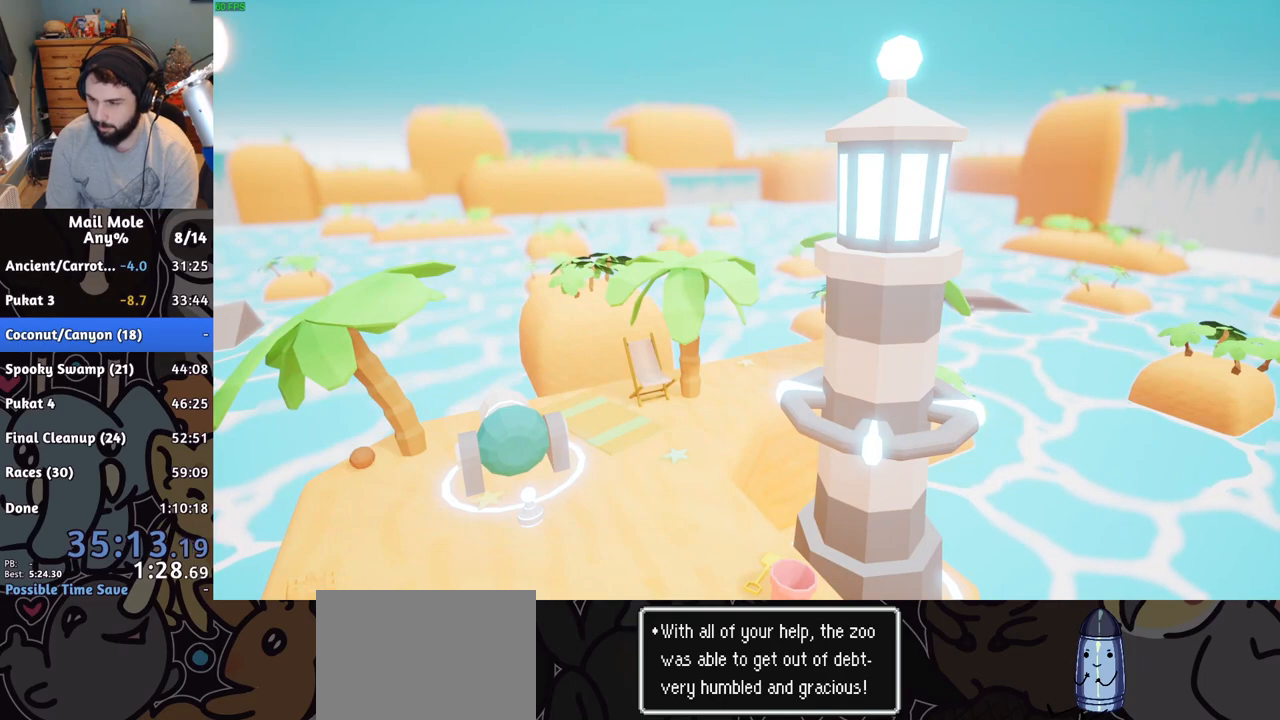
{"buttons": ["CROSS"], "left_stick": "center", "events": [[67, "CROSS", "down"], [117, "CROSS", "up"], [200, "CROSS", "down"], [267, "CROSS", "up"], [350, "CROSS", "down"], [417, "CROSS", "up"], [500, "CROSS", "down"]]}
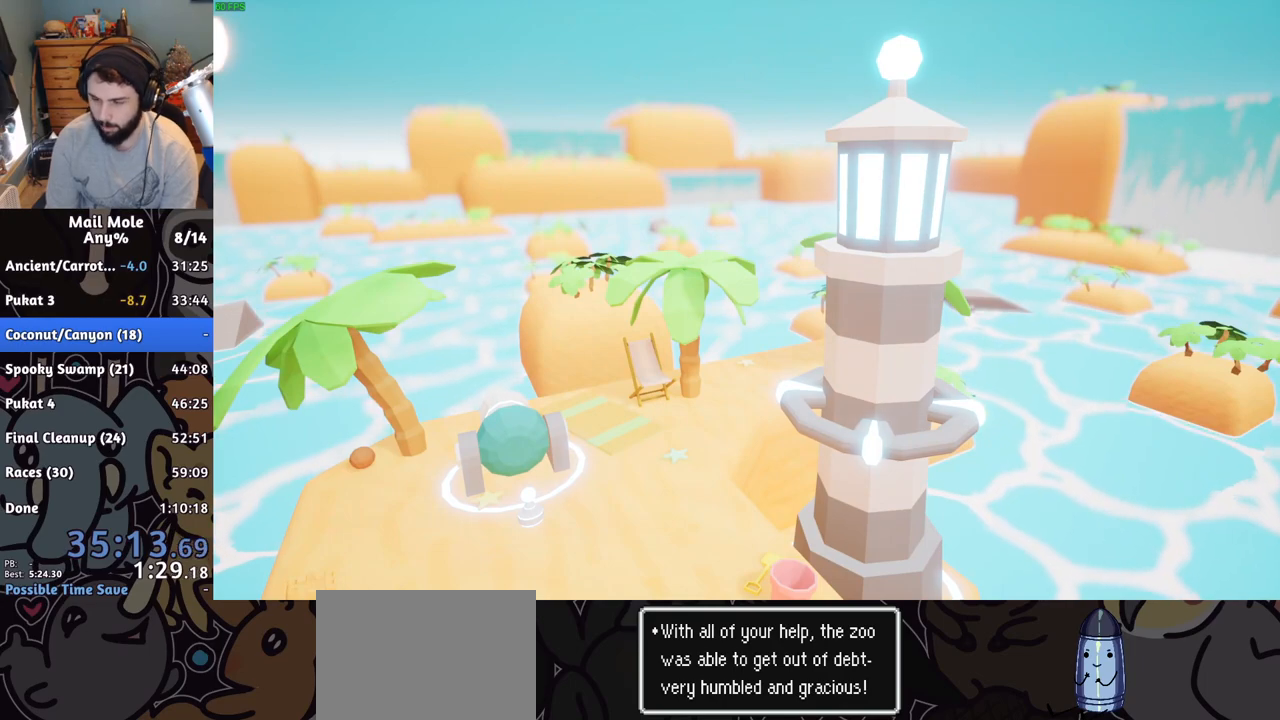
{"buttons": [], "left_stick": "center", "events": [[50, "CROSS", "up"], [151, "CROSS", "down"], [201, "CROSS", "up"], [284, "CROSS", "down"], [351, "CROSS", "up"]]}
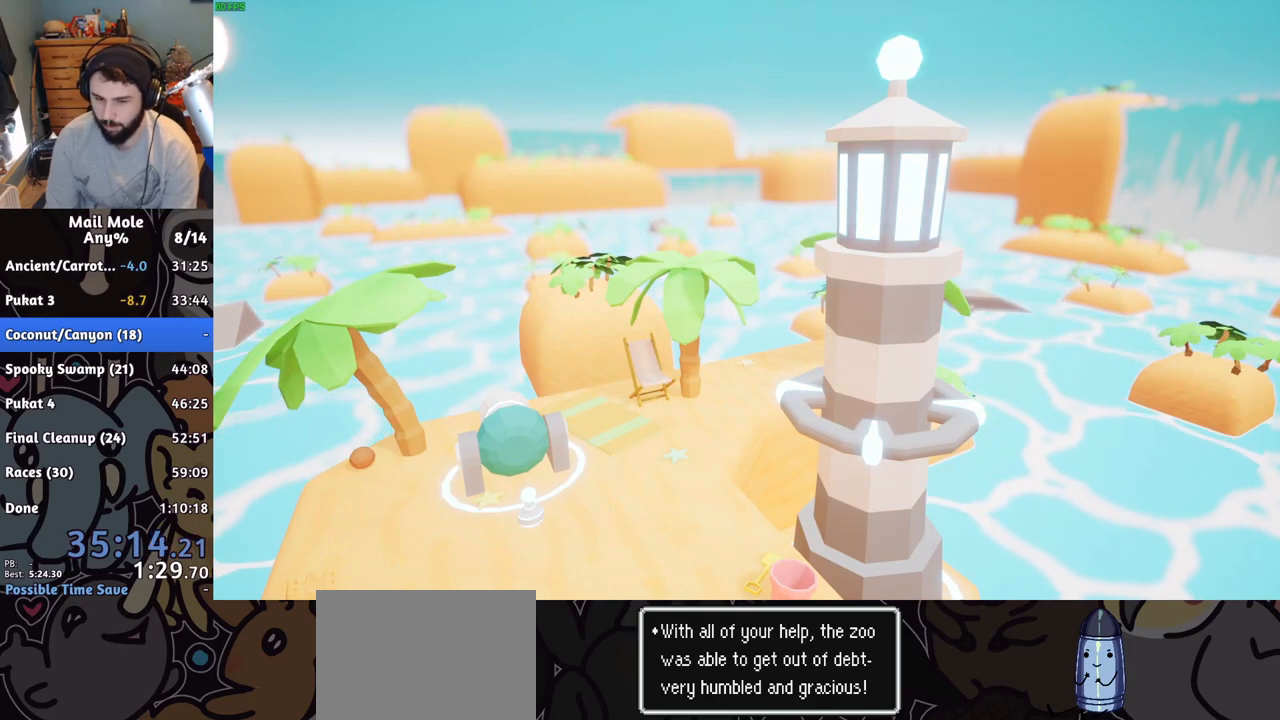
{"buttons": ["CROSS"], "left_stick": "center", "events": [[17, "CROSS", "down"], [100, "CROSS", "up"], [317, "CROSS", "down"], [367, "CROSS", "up"], [467, "CROSS", "down"]]}
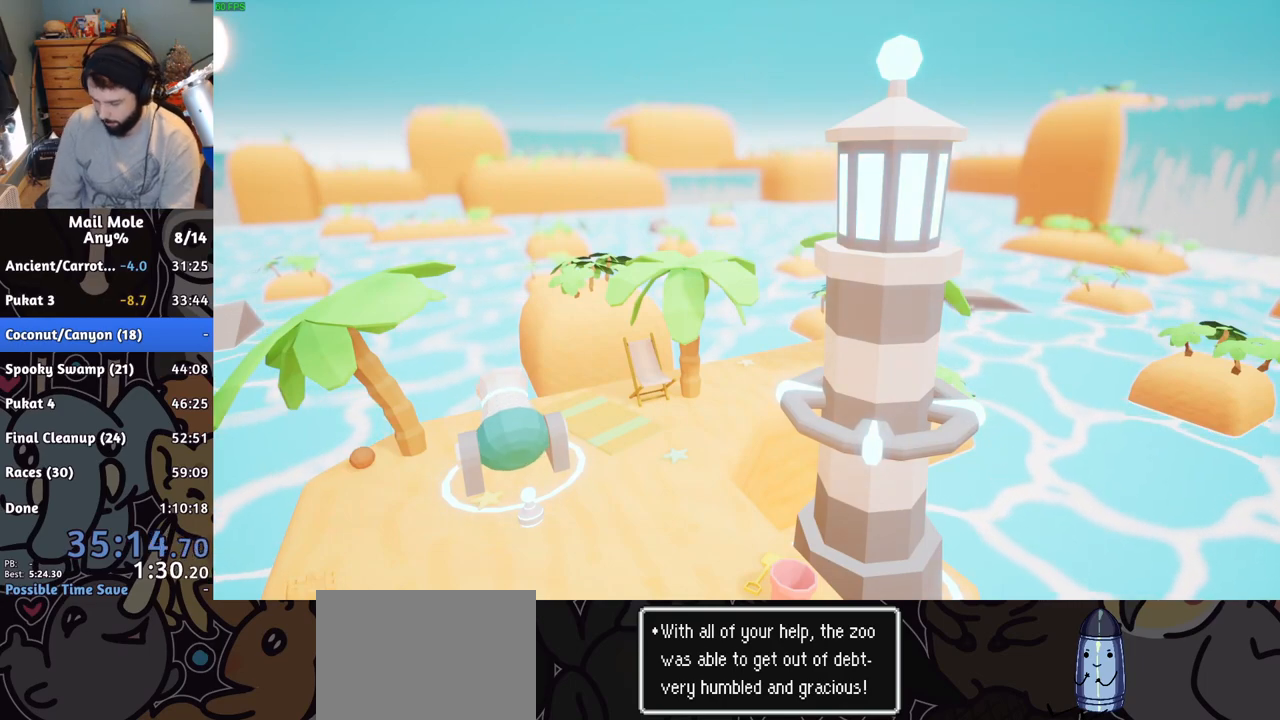
{"buttons": ["CROSS"], "left_stick": "center", "events": [[50, "CROSS", "up"], [151, "CROSS", "down"], [217, "CROSS", "up"], [334, "CROSS", "down"], [384, "CROSS", "up"], [501, "CROSS", "down"]]}
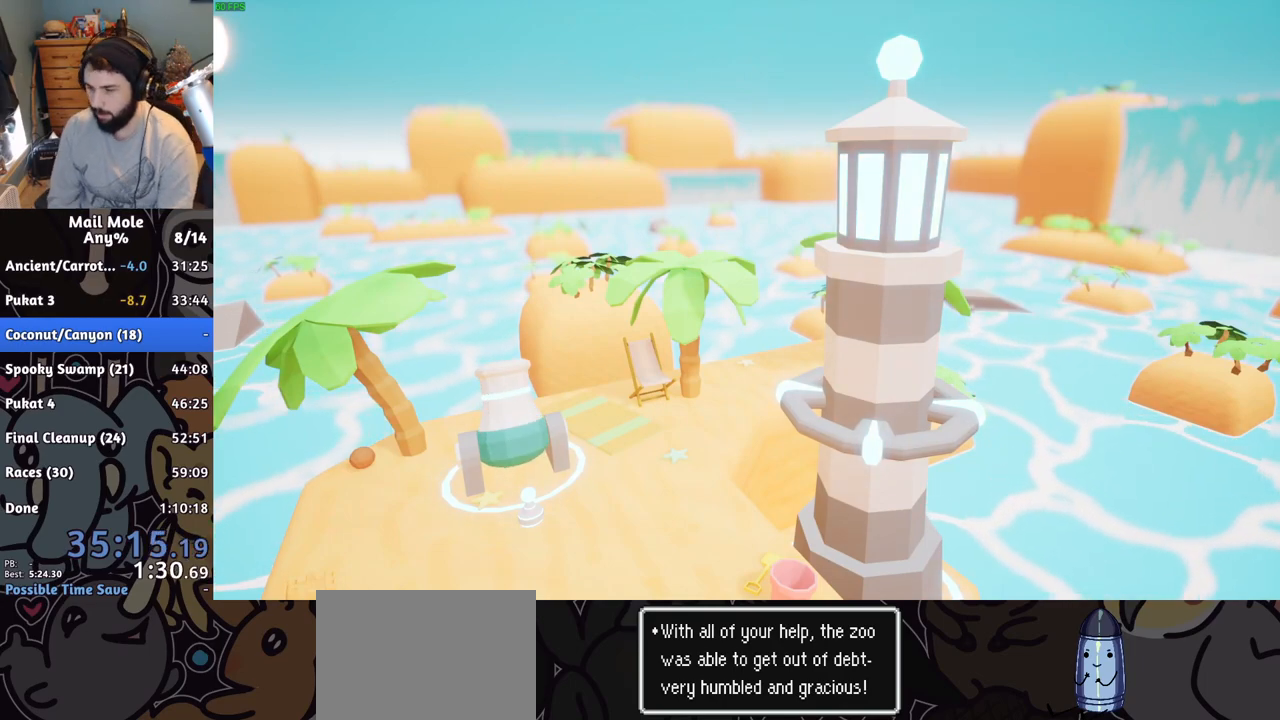
{"buttons": ["CROSS"], "left_stick": "center", "events": [[50, "CROSS", "up"], [167, "CROSS", "down"], [217, "CROSS", "up"], [317, "CROSS", "down"], [384, "CROSS", "up"], [484, "CROSS", "down"]]}